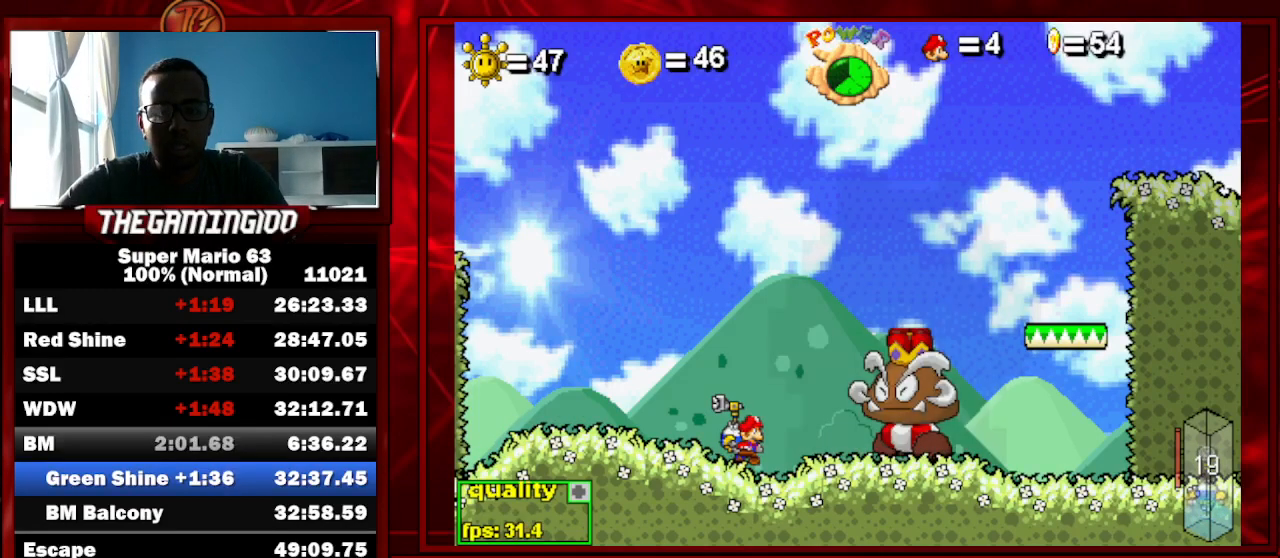
Gameplay with keyboard; each line is a JSON object with the keys held at the frame after it. "events" lists presses ("down") and releases ("up") of "c", "down", "left", "minus", "p", "right", "semicolon", "shift_l", "shift_r", "up", "x" and "z" between this image and that frame as [ms after this image, input, new state], when the widget could be followed in between. No other keys are recorded. Mouse input is not recorded.
{"keys": ["left", "up"], "events": [[200, "up", "down"], [267, "up", "up"], [367, "up", "down"], [400, "up", "up"], [433, "left", "down"], [433, "up", "down"]]}
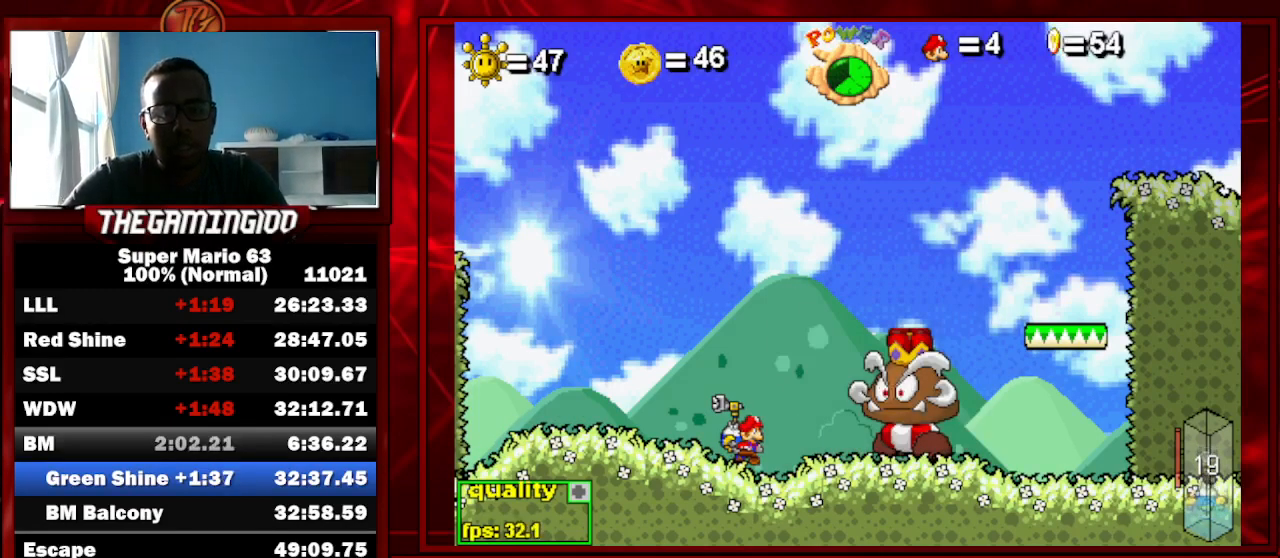
{"keys": [], "events": [[33, "left", "up"], [33, "up", "up"], [100, "left", "down"], [100, "up", "down"], [133, "left", "up"], [133, "up", "up"], [233, "left", "down"], [233, "up", "down"], [267, "left", "up"], [267, "up", "up"], [333, "left", "down"], [333, "up", "down"], [400, "up", "up"], [467, "left", "up"]]}
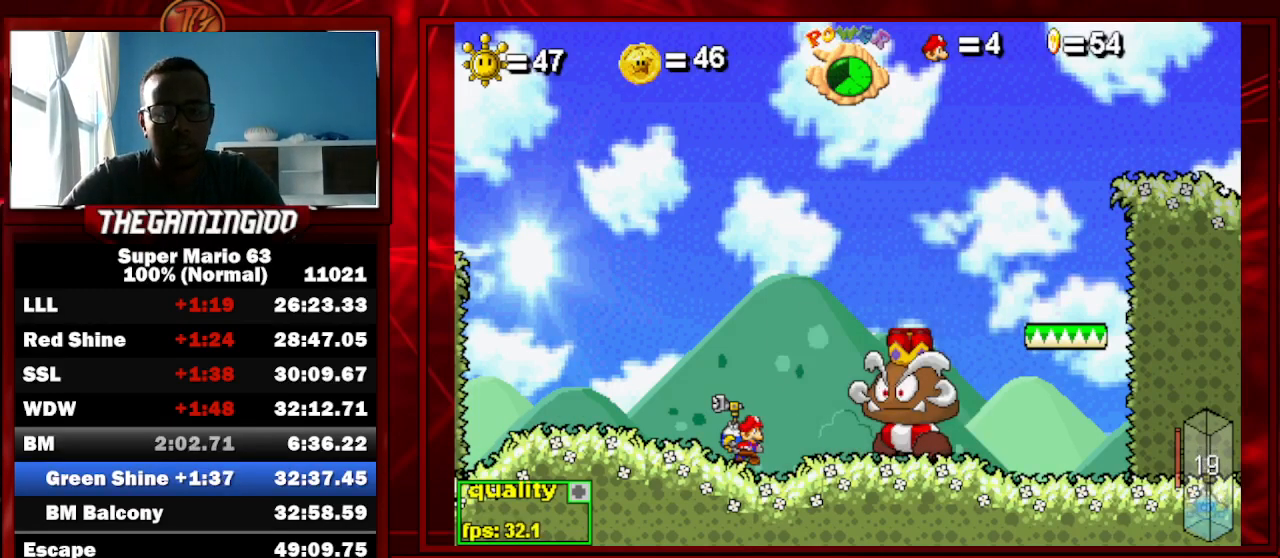
{"keys": ["left"], "events": [[200, "left", "down"]]}
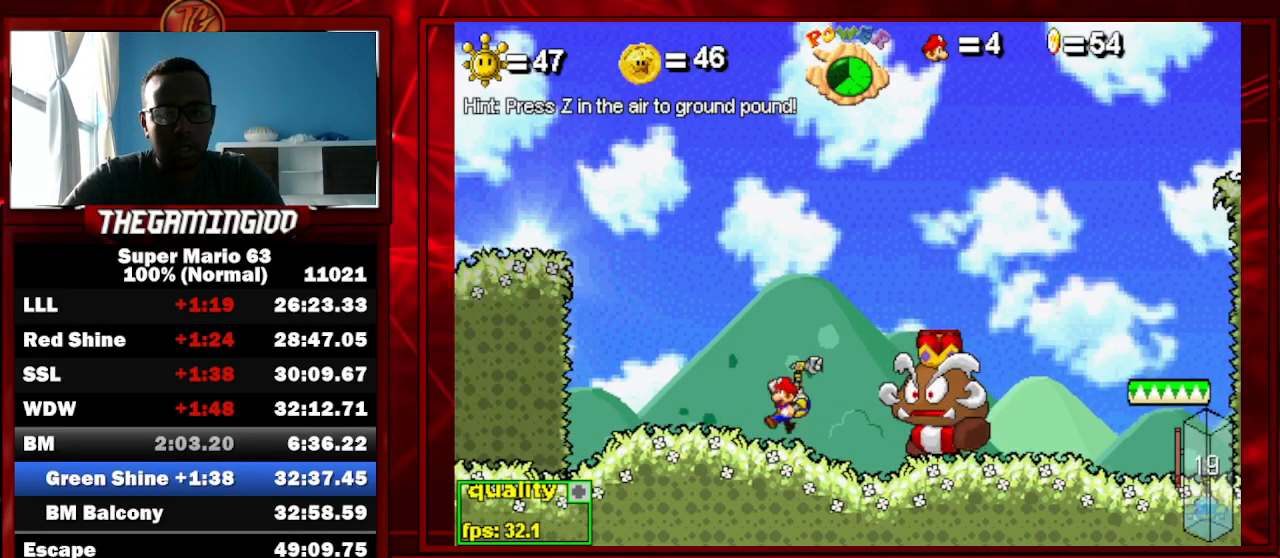
{"keys": ["up", "z"], "events": [[33, "left", "up"], [33, "right", "down"], [33, "up", "down"], [333, "right", "up"], [500, "z", "down"]]}
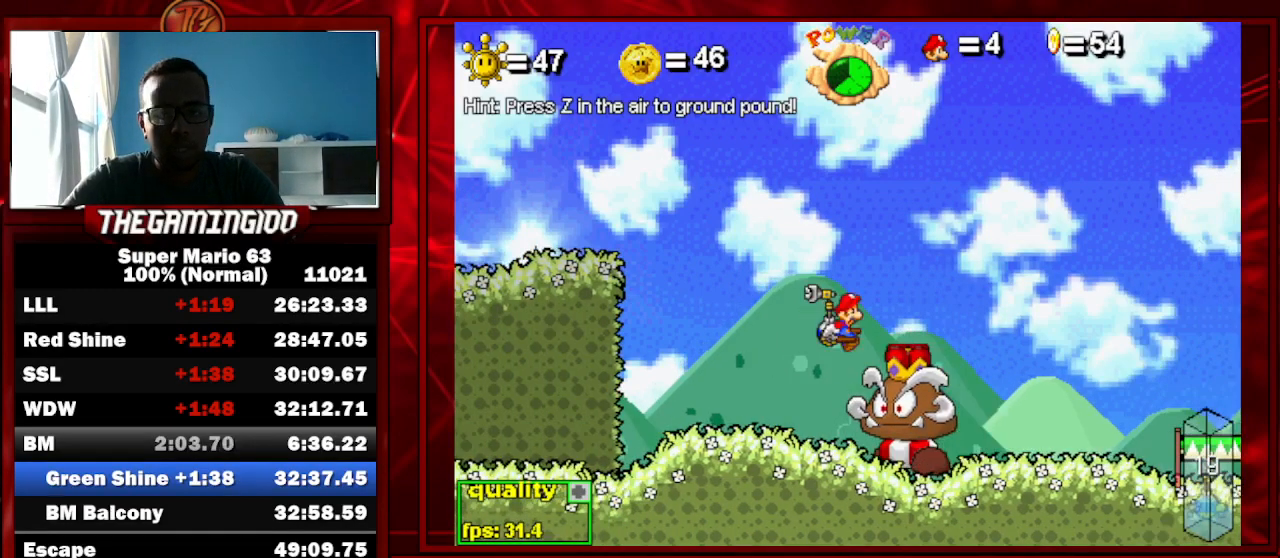
{"keys": ["up"], "events": [[500, "z", "up"]]}
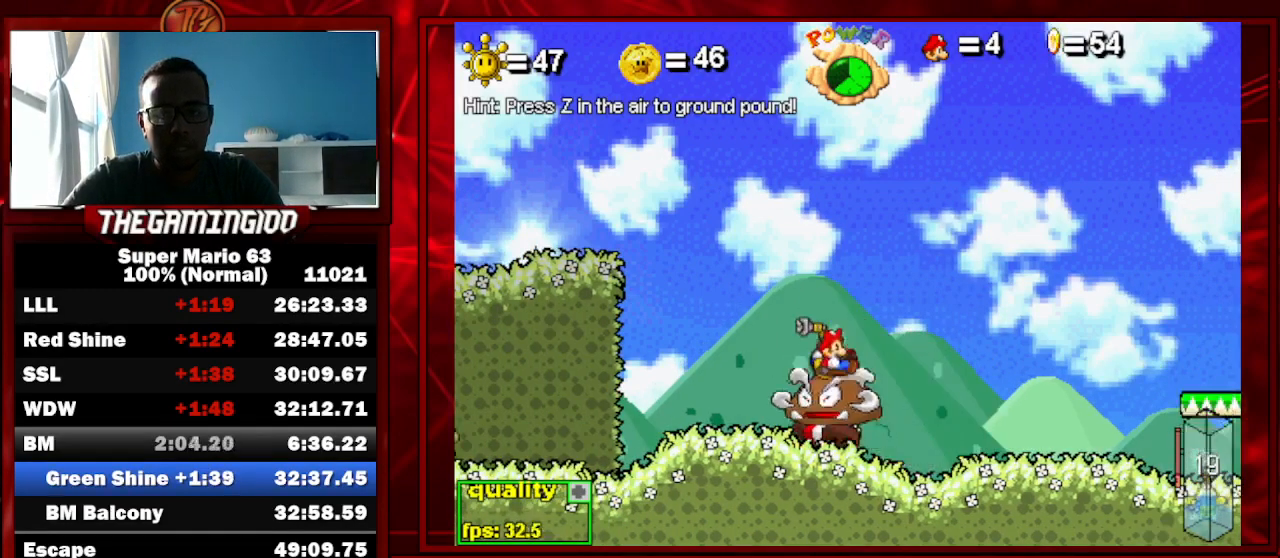
{"keys": ["left", "up"], "events": [[67, "left", "down"]]}
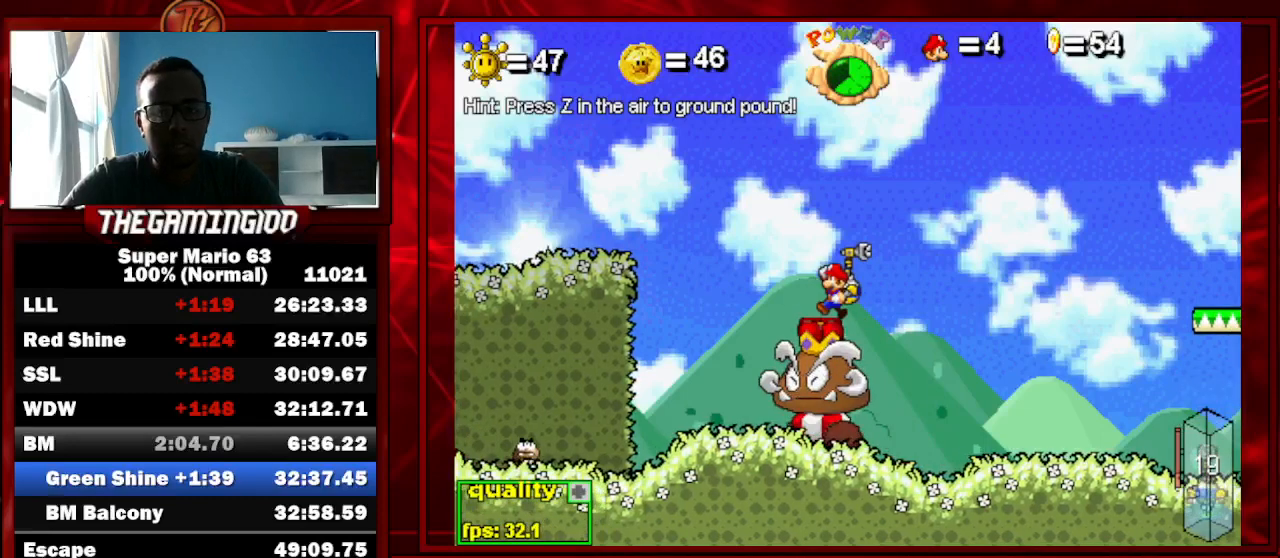
{"keys": ["up", "z"], "events": [[33, "left", "up"], [167, "z", "down"]]}
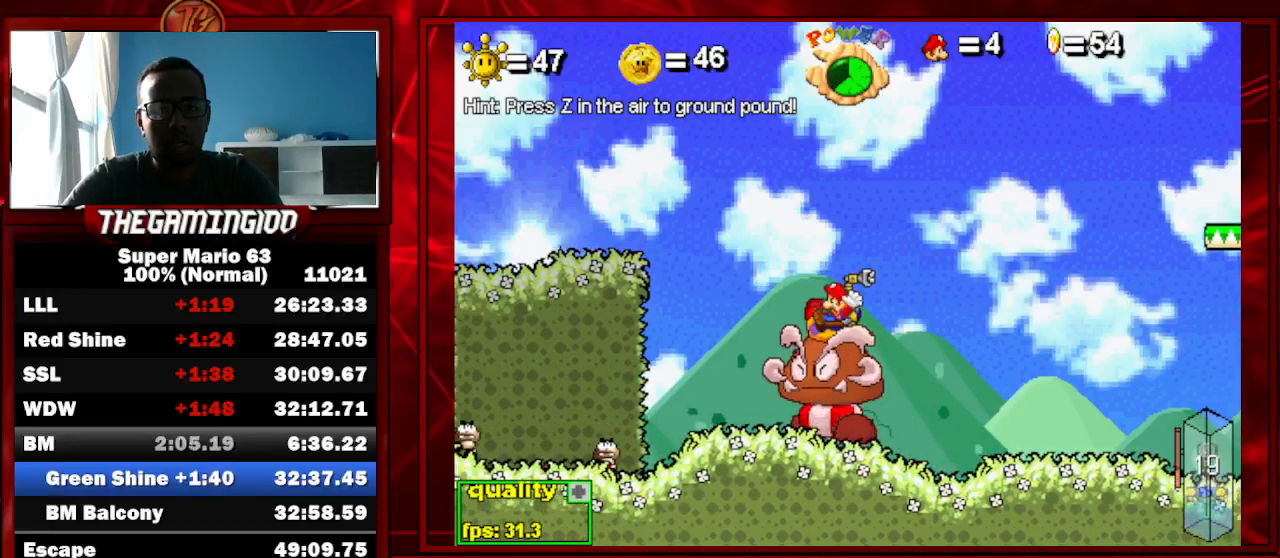
{"keys": ["up"], "events": [[367, "z", "up"]]}
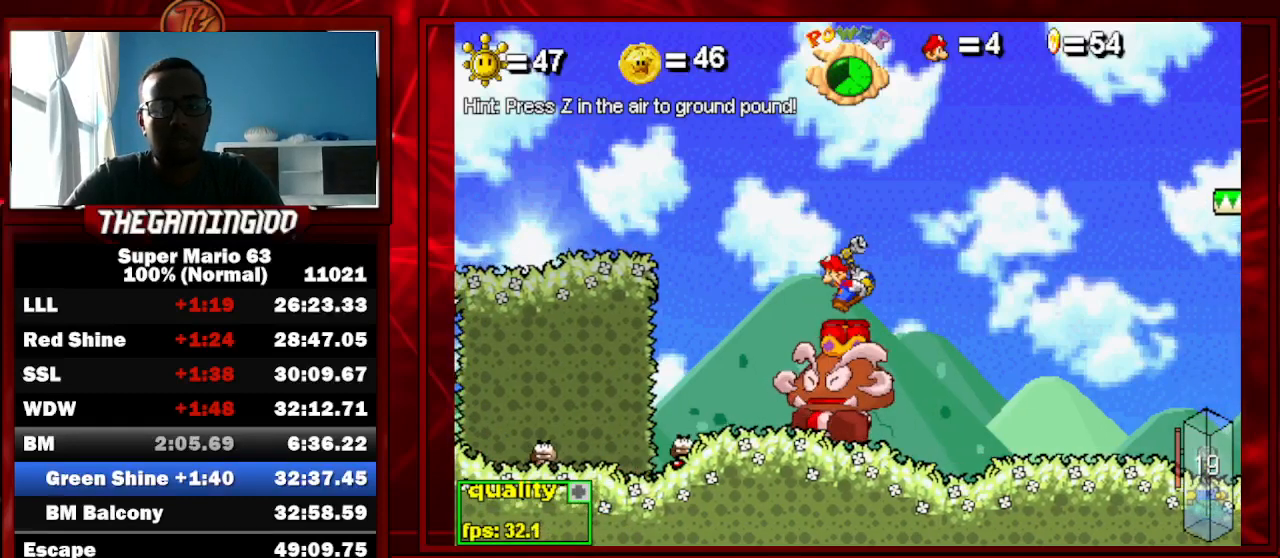
{"keys": ["left", "up", "z"], "events": [[133, "left", "down"], [433, "z", "down"]]}
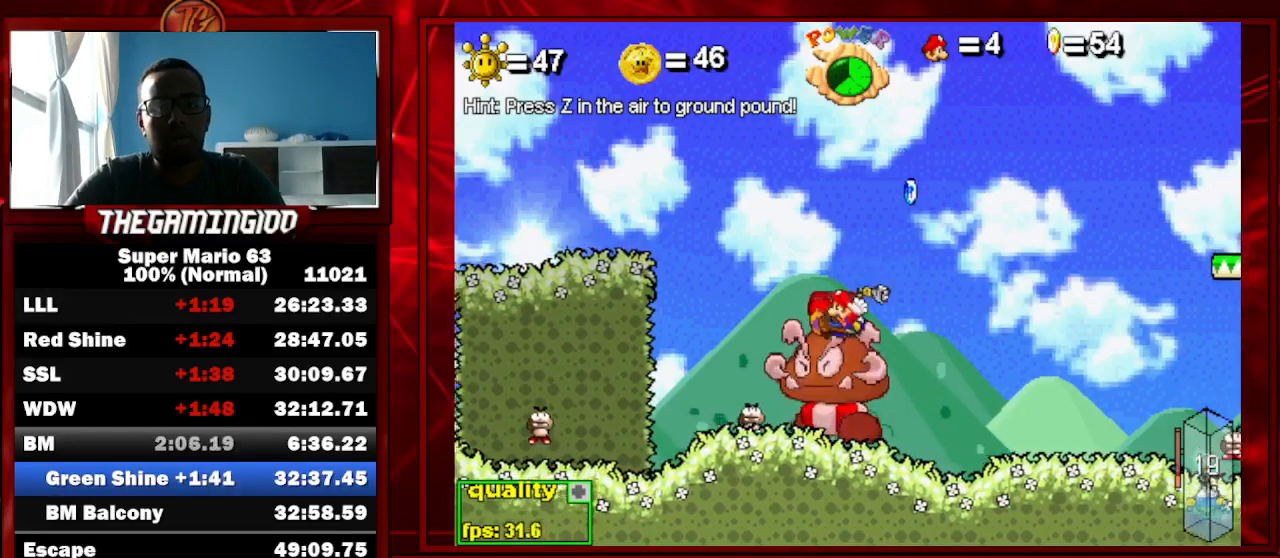
{"keys": ["up", "z"], "events": [[33, "left", "up"]]}
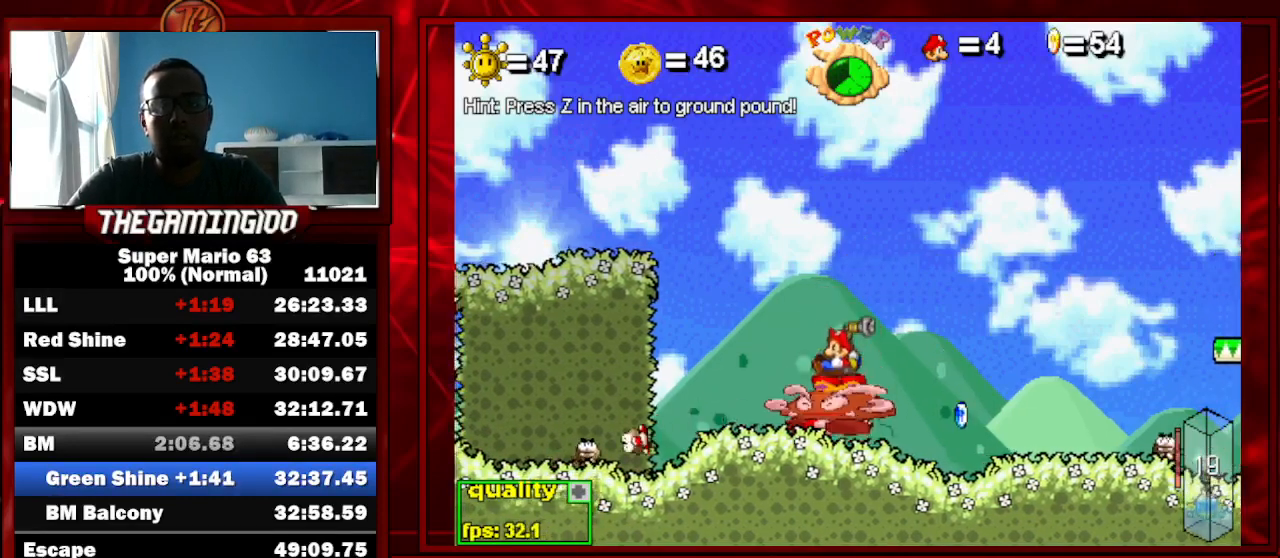
{"keys": ["left"], "events": [[33, "z", "up"], [367, "left", "down"], [500, "up", "up"]]}
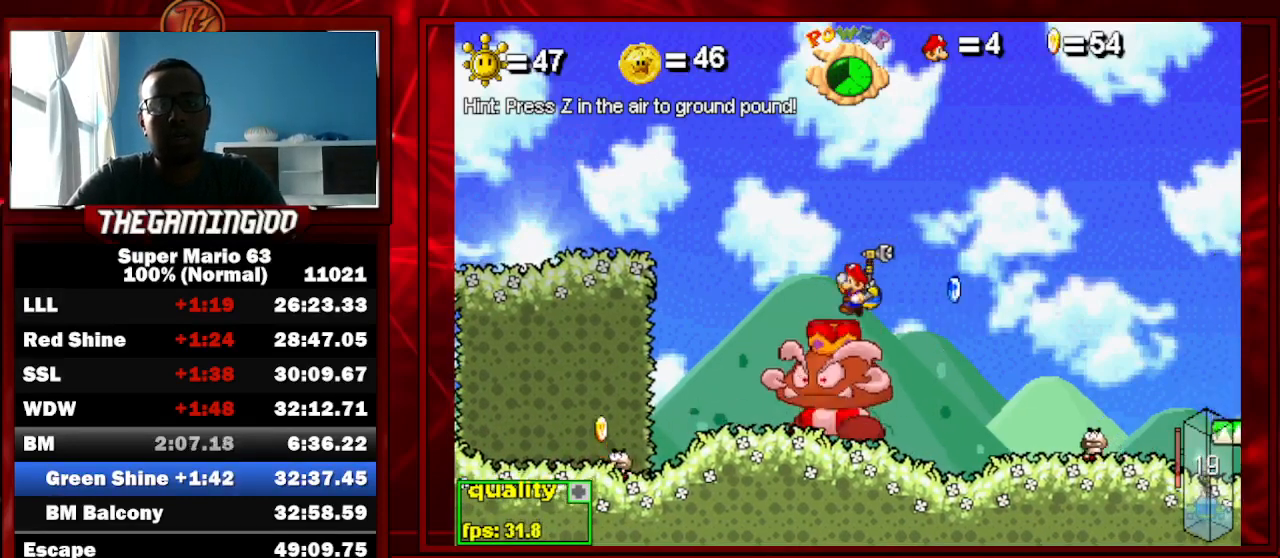
{"keys": [], "events": [[67, "left", "up"]]}
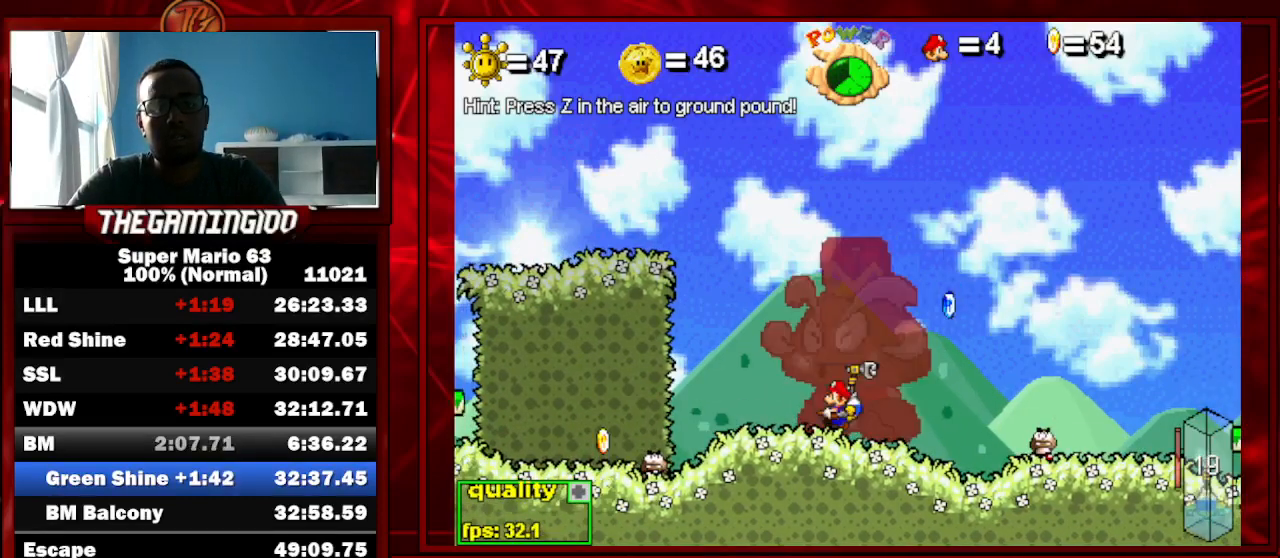
{"keys": [], "events": [[300, "right", "down"], [500, "right", "up"]]}
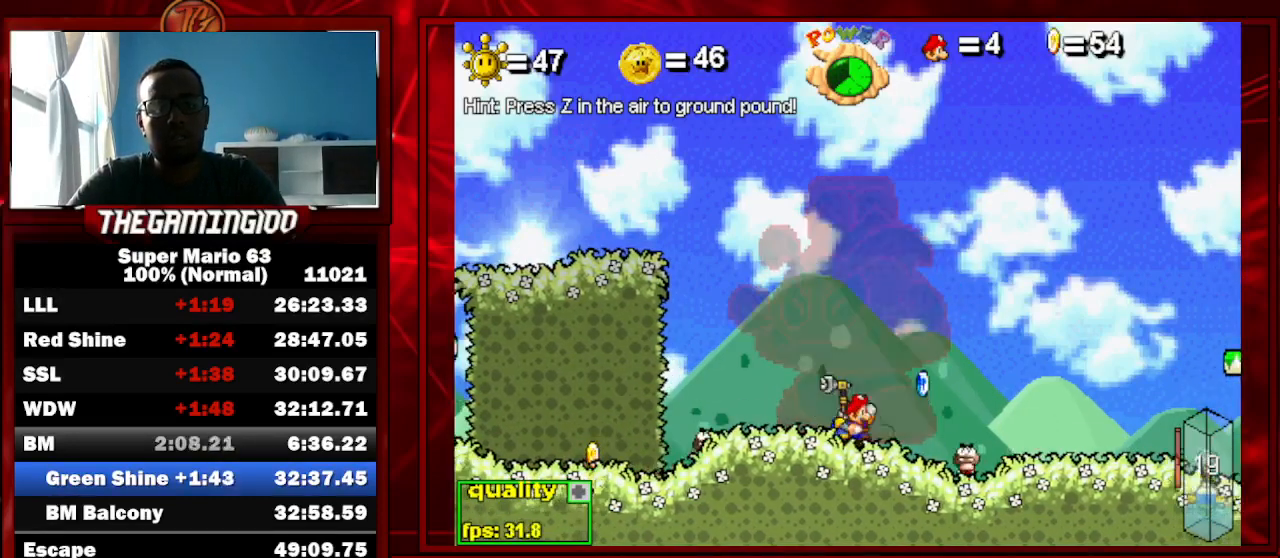
{"keys": ["up"], "events": [[133, "x", "down"], [233, "left", "down"], [233, "x", "up"], [367, "left", "up"], [500, "up", "down"]]}
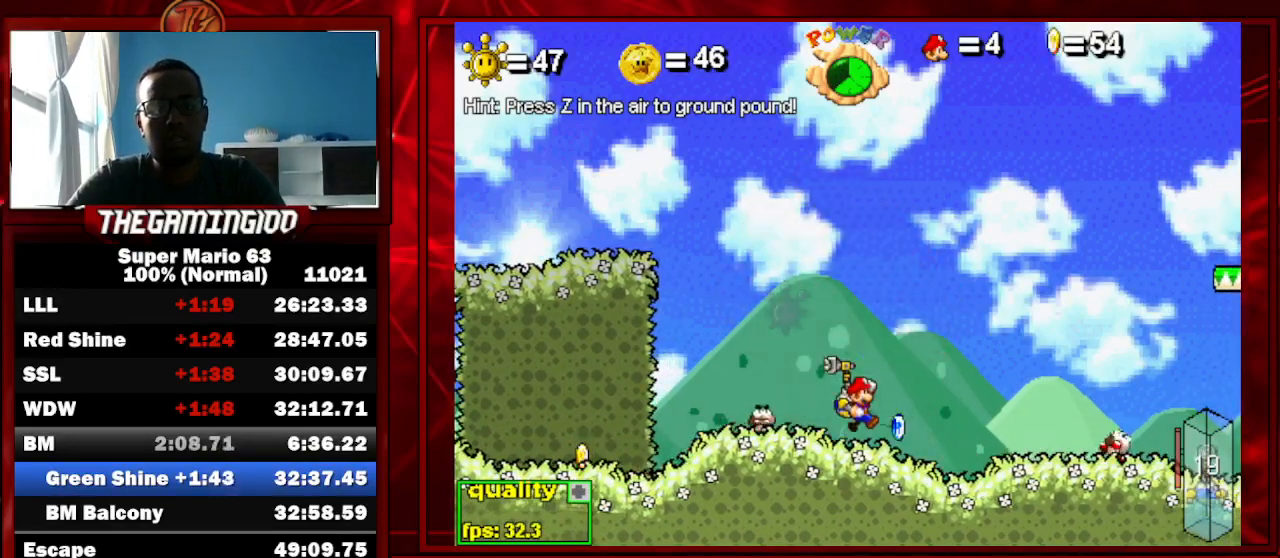
{"keys": [], "events": [[300, "left", "down"], [300, "x", "down"], [333, "x", "up"], [367, "left", "up"], [433, "up", "up"], [433, "x", "down"], [467, "x", "up"]]}
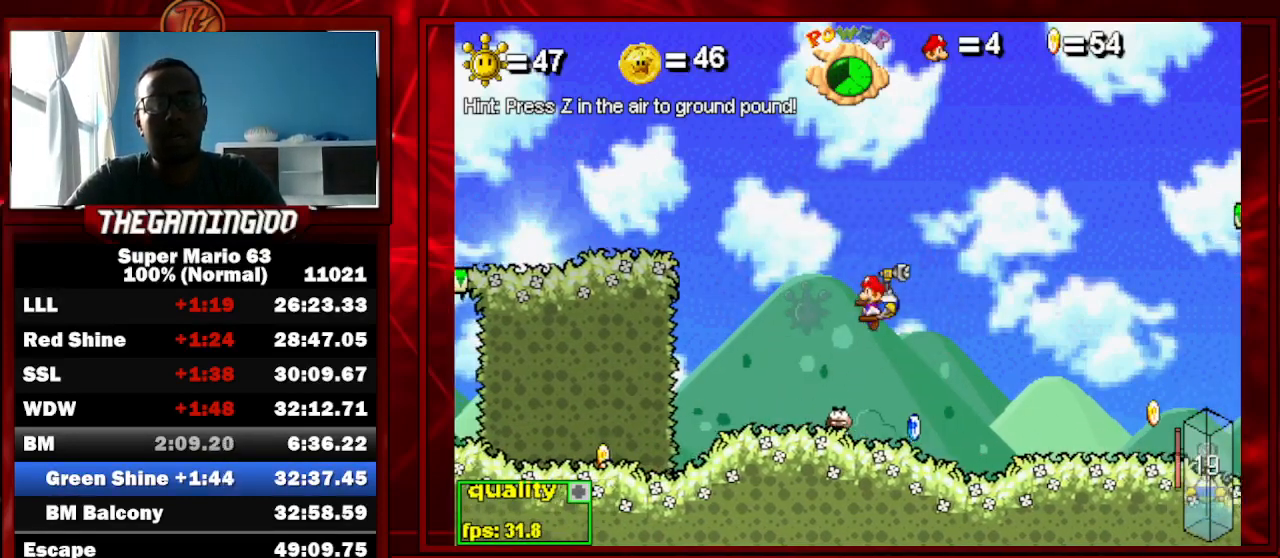
{"keys": ["left"], "events": [[67, "x", "down"], [100, "x", "up"], [500, "left", "down"]]}
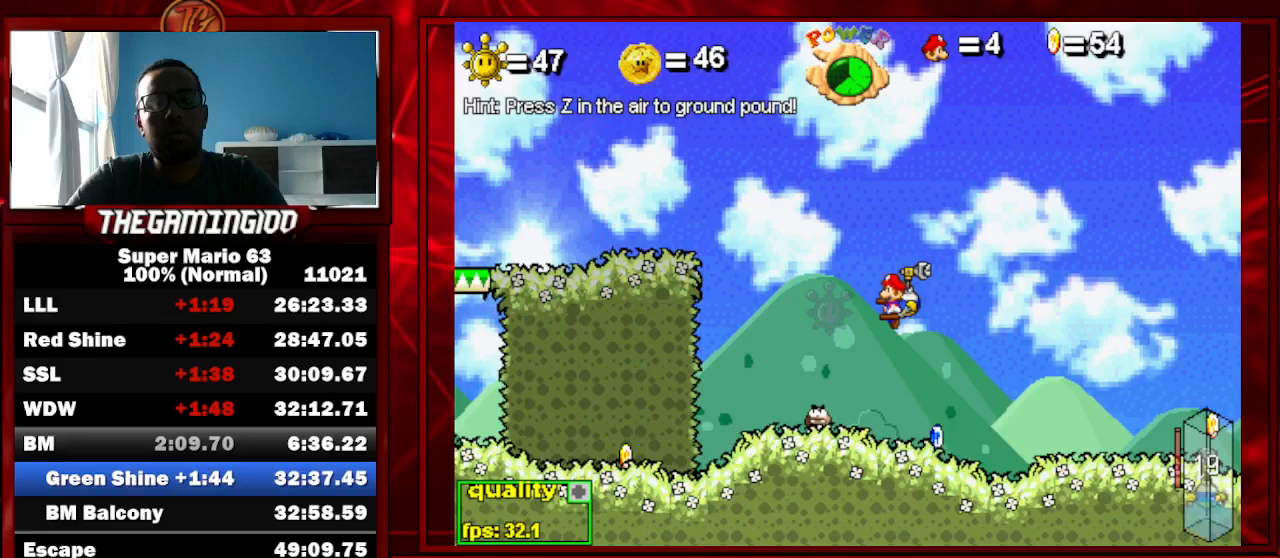
{"keys": ["left"], "events": []}
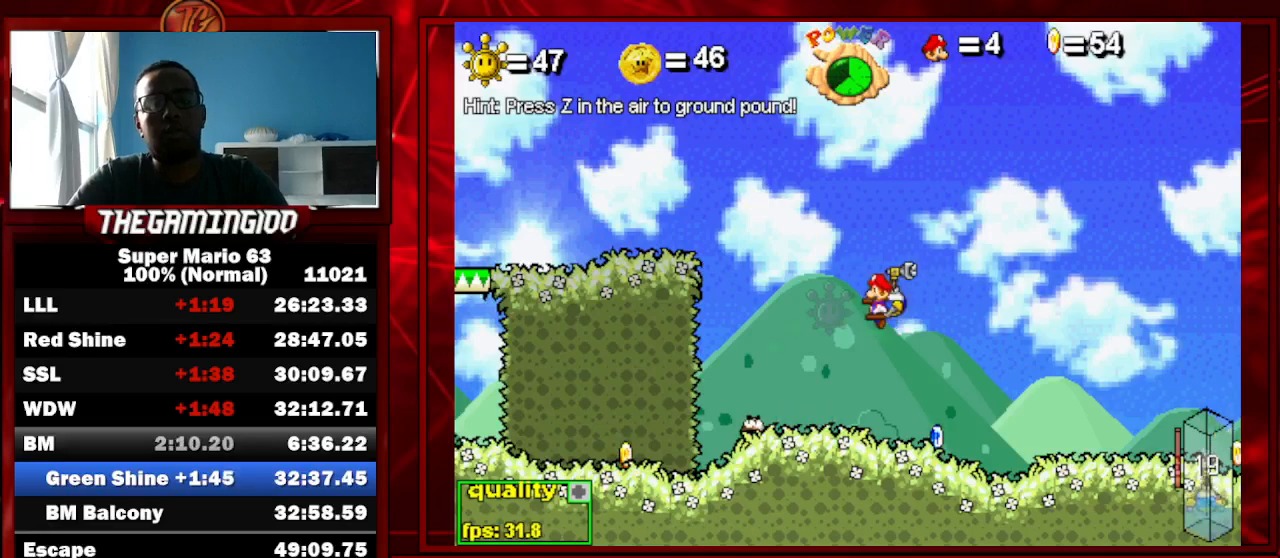
{"keys": ["left"], "events": []}
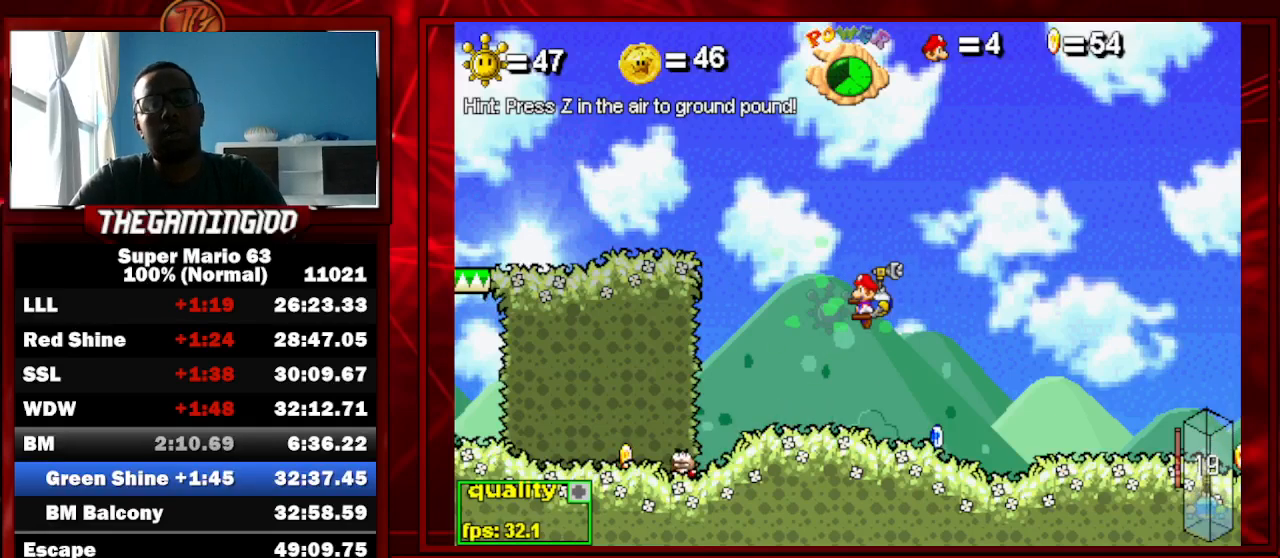
{"keys": ["left"], "events": []}
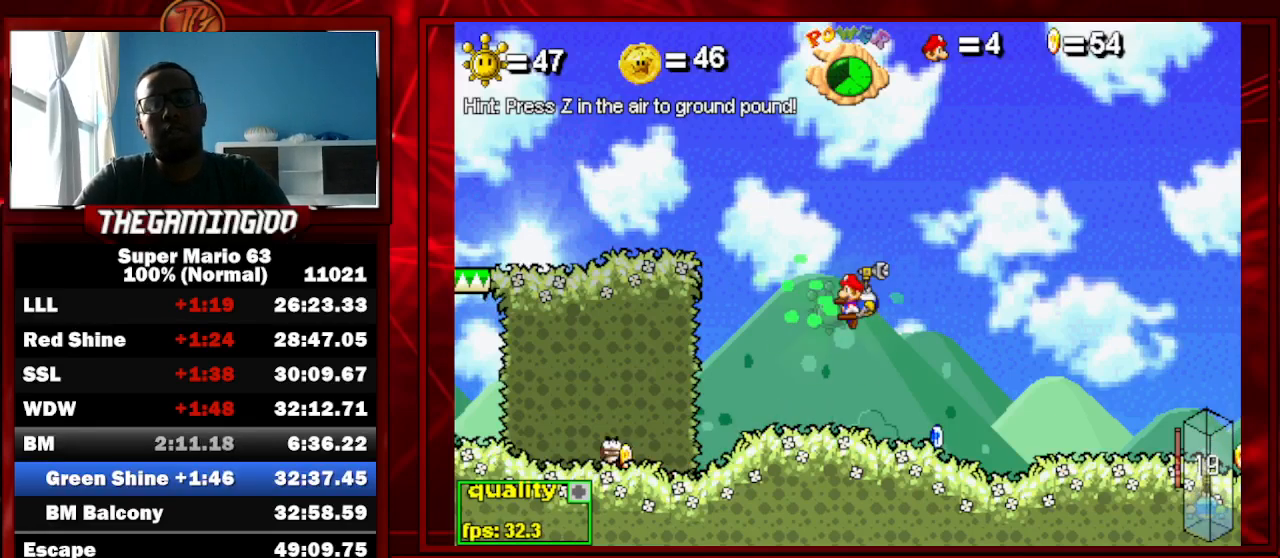
{"keys": ["left"], "events": []}
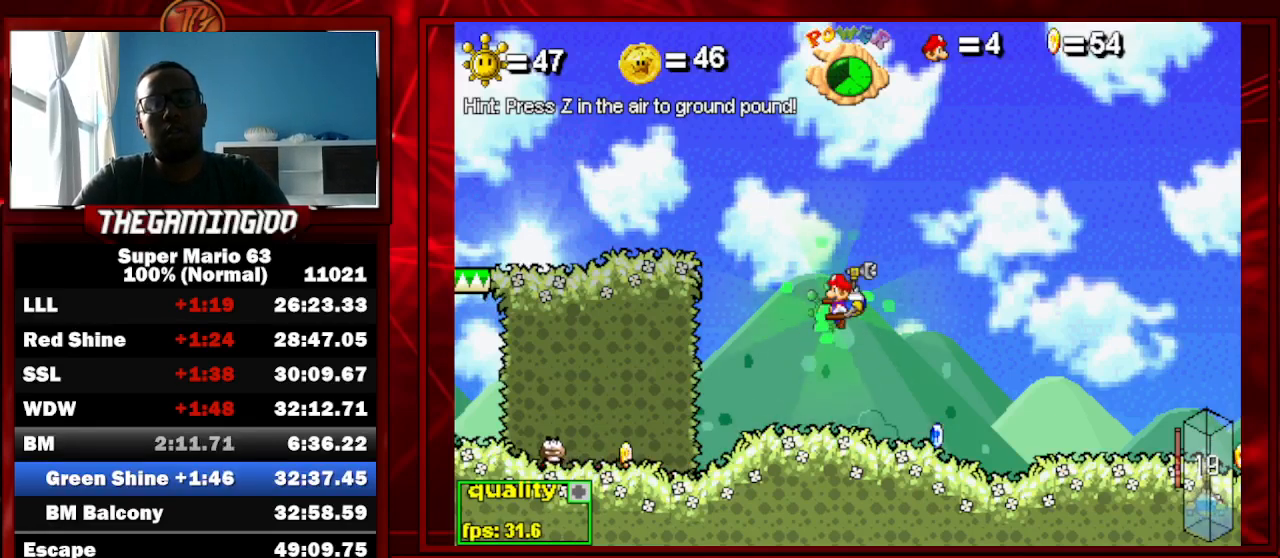
{"keys": [], "events": [[100, "left", "up"]]}
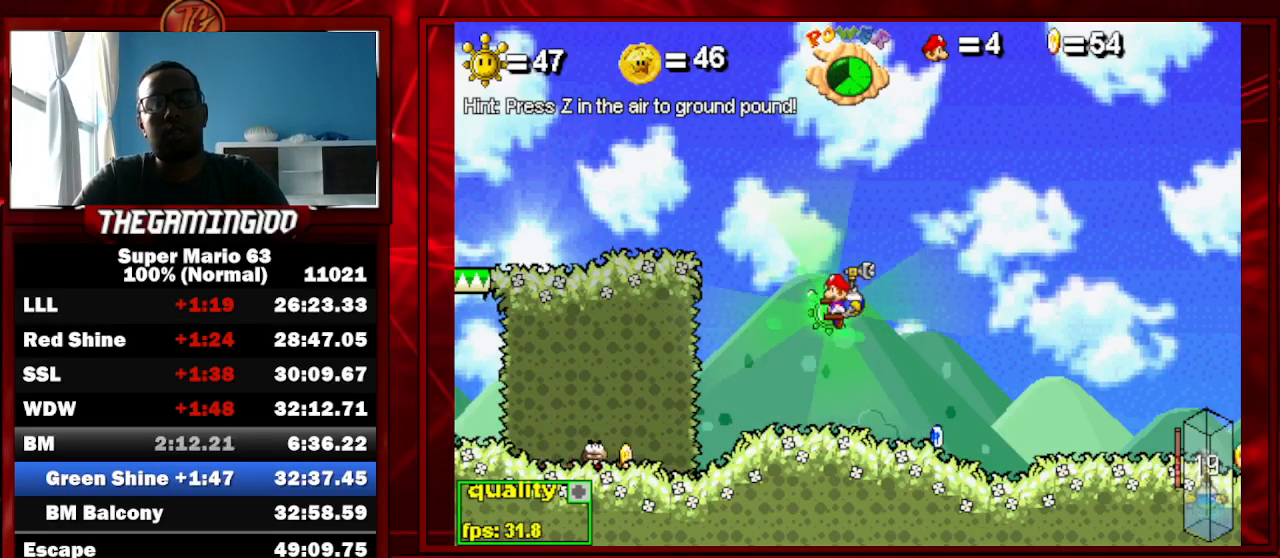
{"keys": ["left"], "events": [[400, "left", "down"]]}
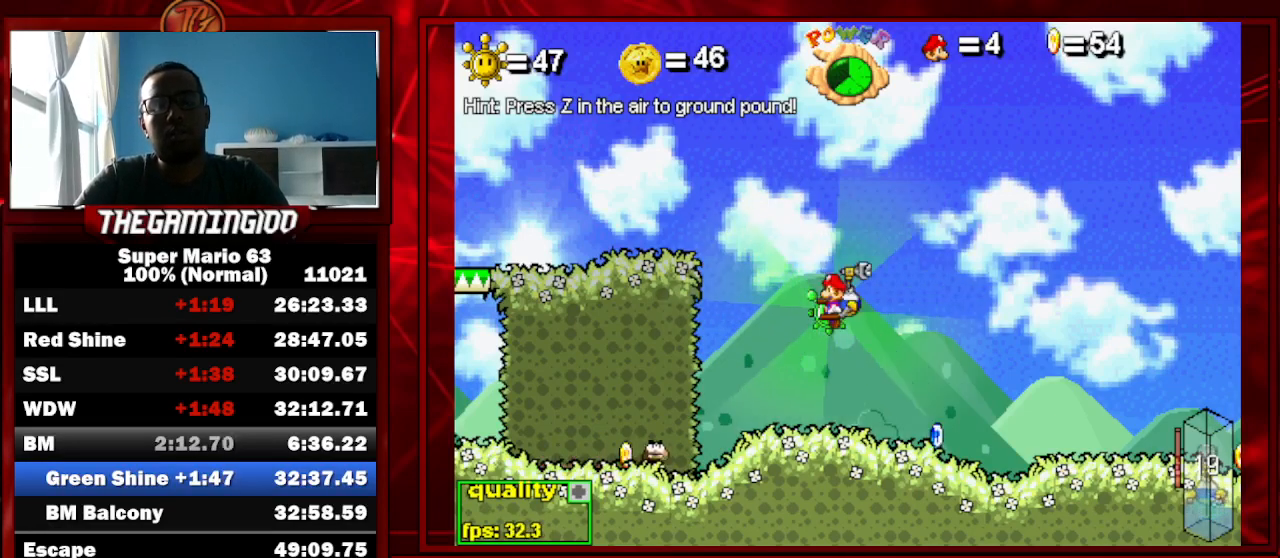
{"keys": [], "events": [[33, "left", "up"], [167, "left", "down"], [233, "left", "up"]]}
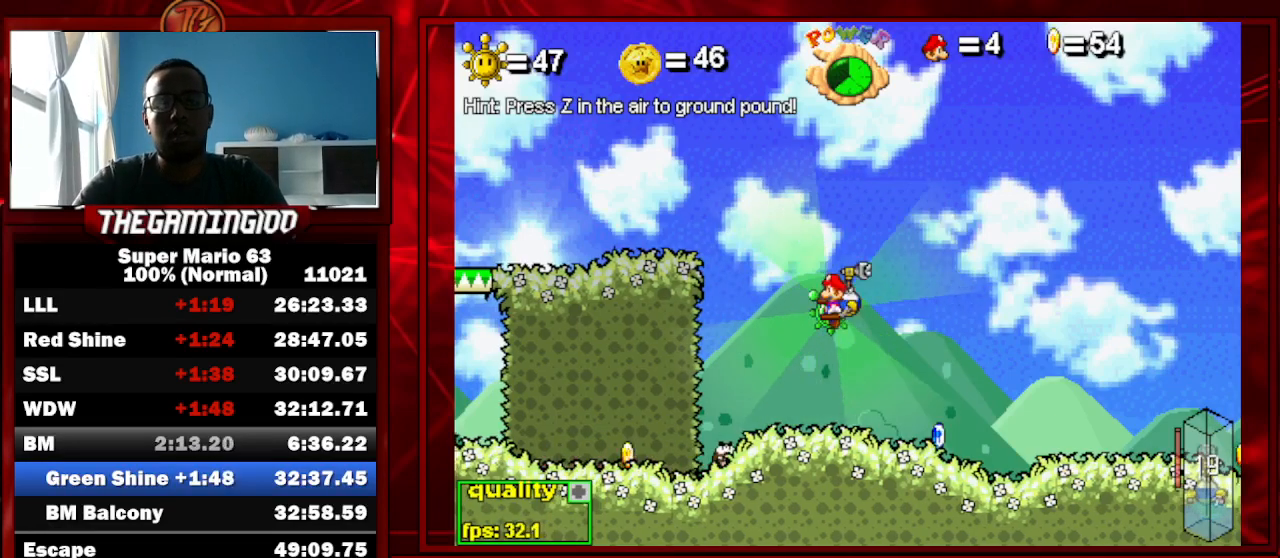
{"keys": ["p"], "events": [[233, "p", "down"]]}
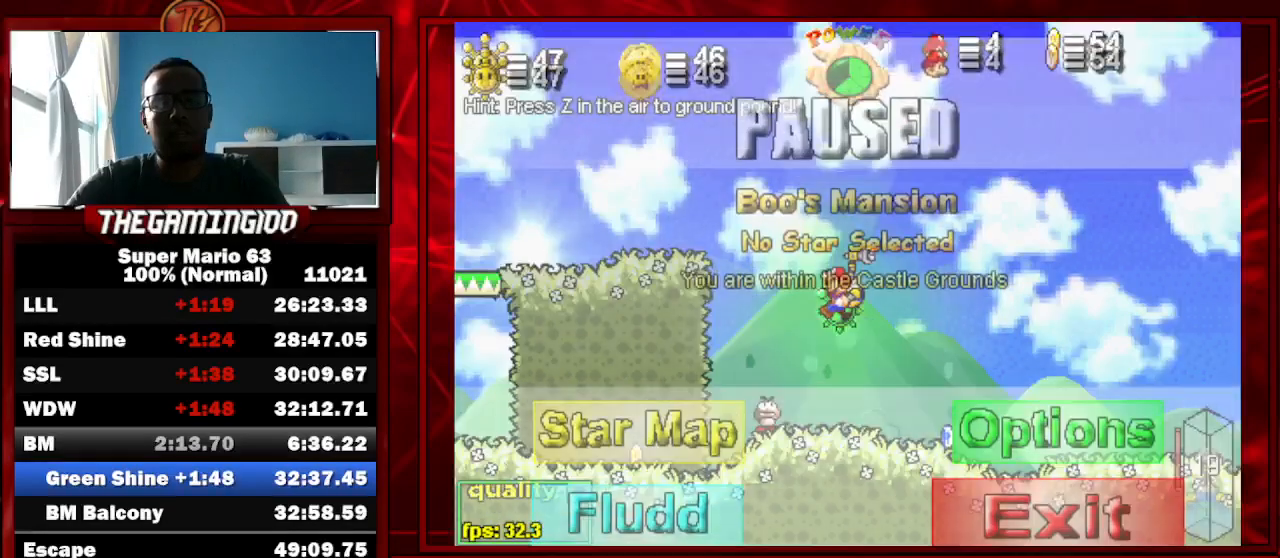
{"keys": [], "events": [[300, "p", "up"]]}
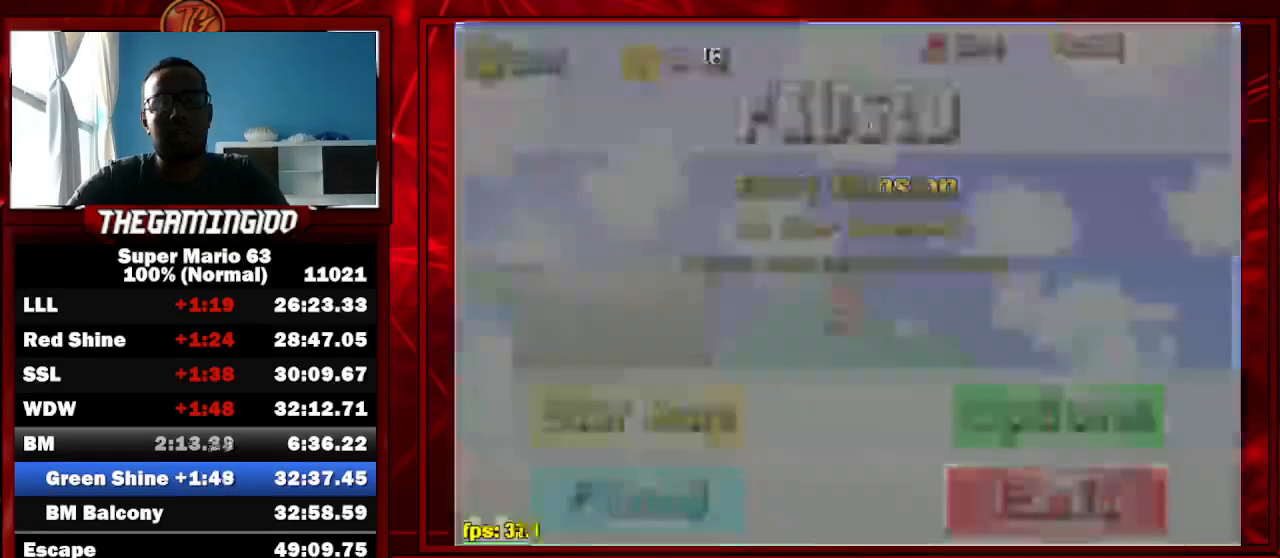
{"keys": [], "events": []}
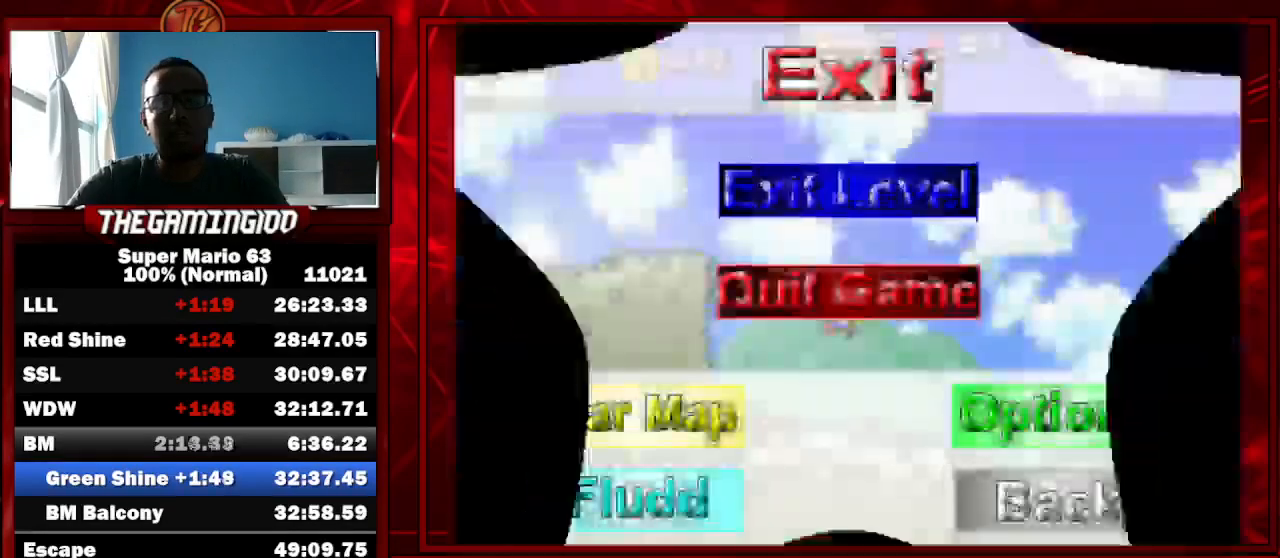
{"keys": [], "events": []}
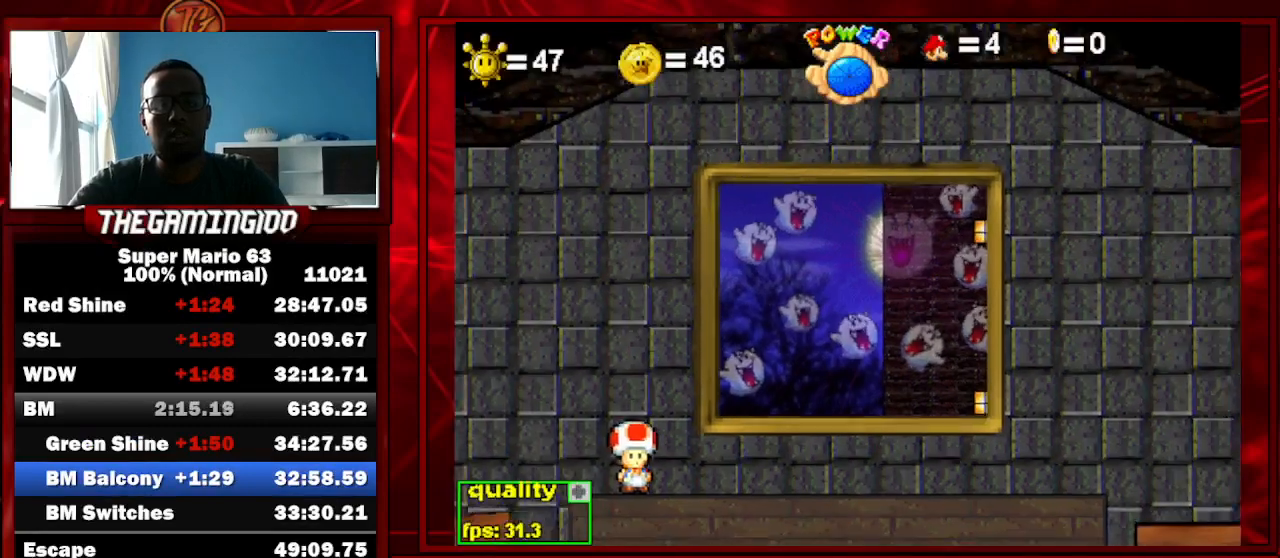
{"keys": [], "events": []}
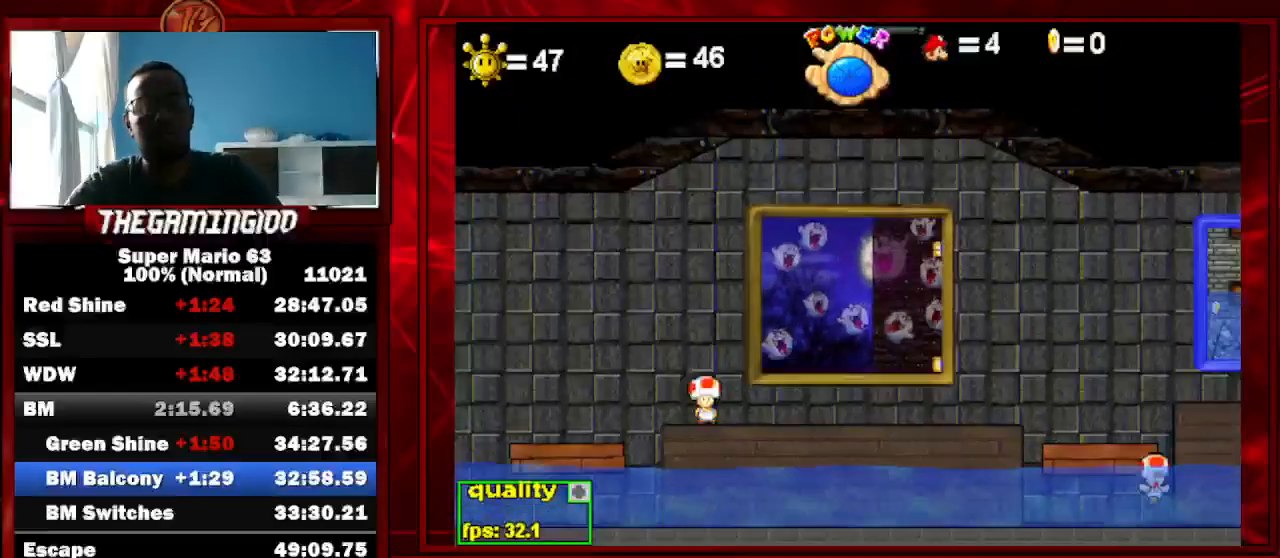
{"keys": [], "events": []}
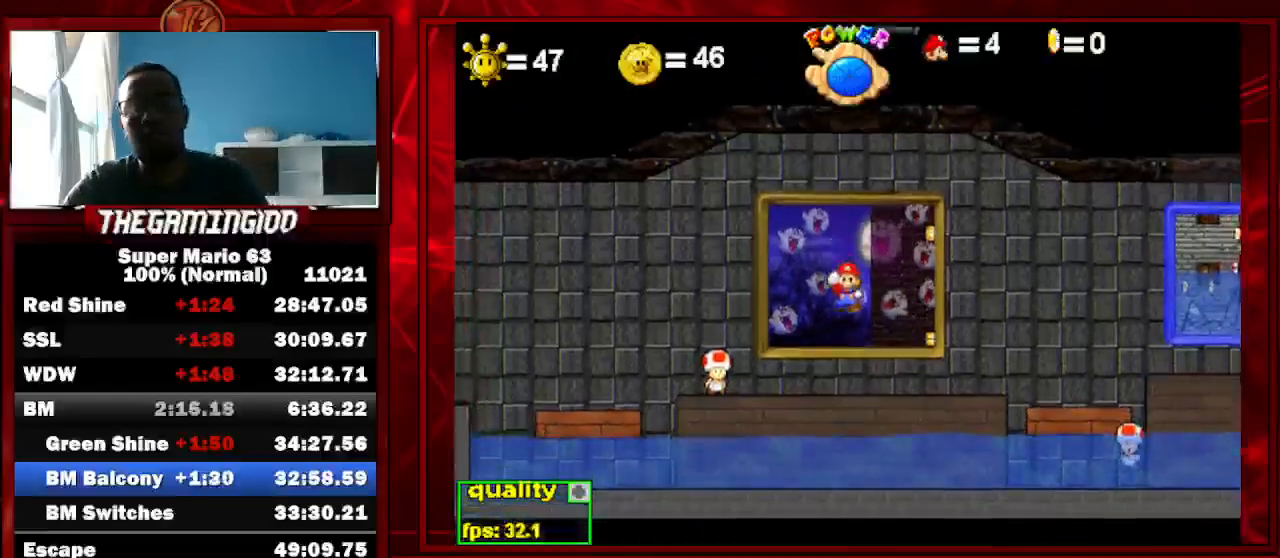
{"keys": ["up"], "events": [[233, "up", "down"]]}
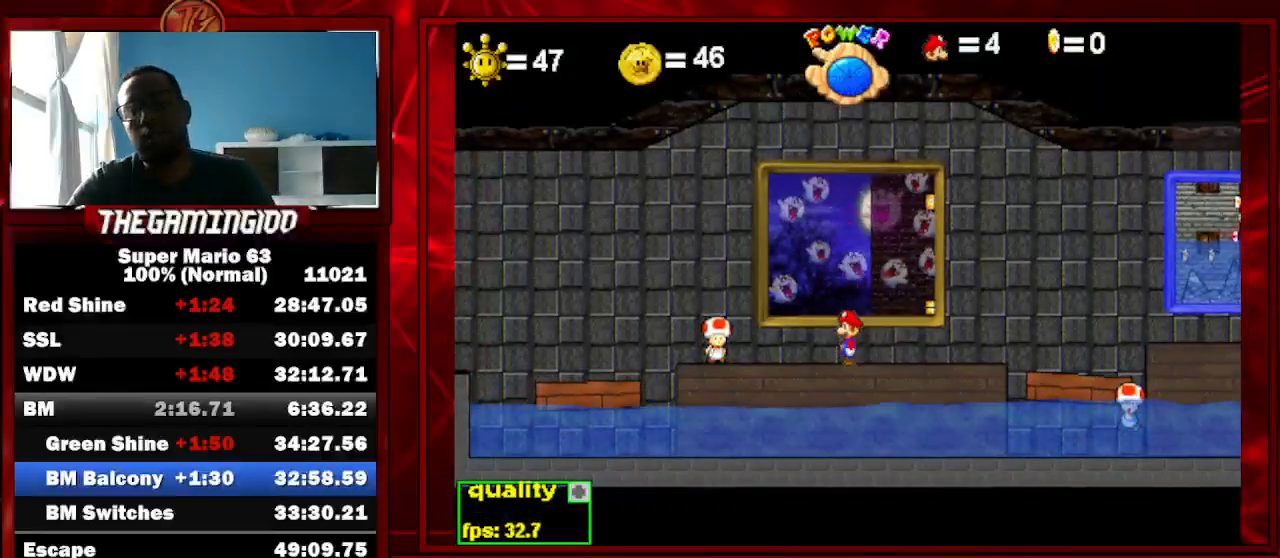
{"keys": ["up"], "events": []}